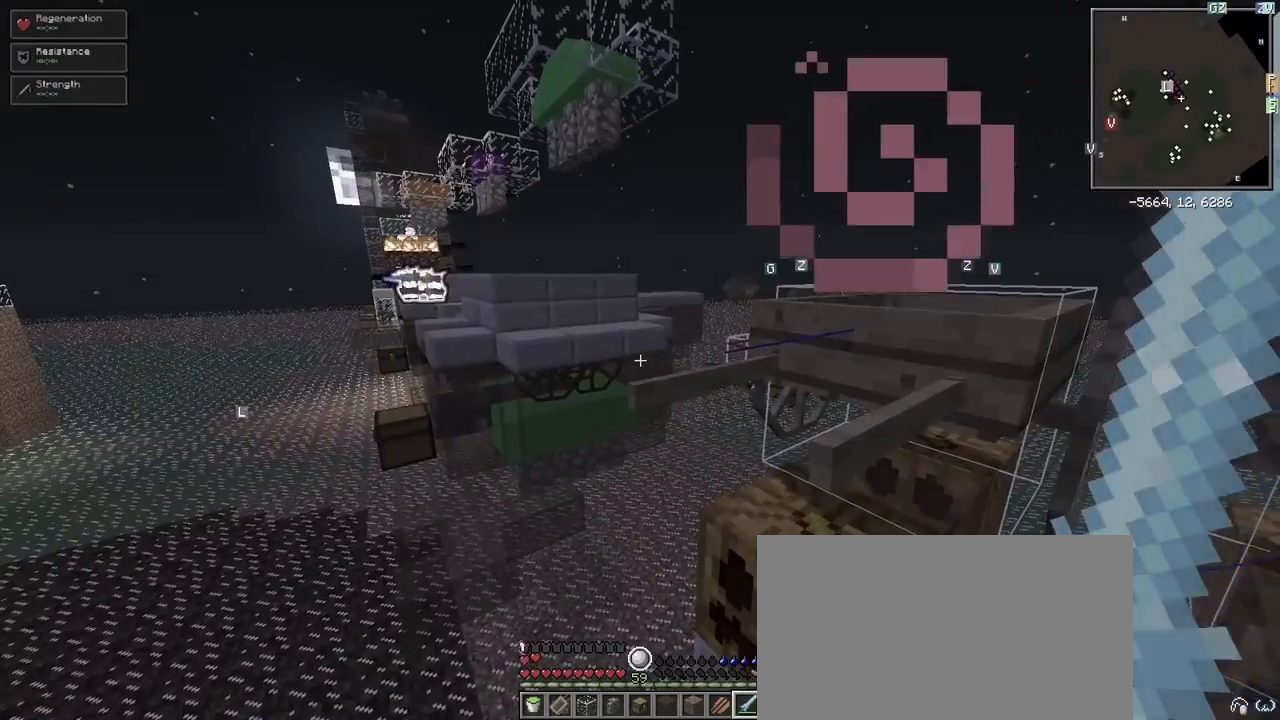
Gameplay with keyboard and mouse; each line is a JSON object with the keys and mouse buttons held at the frame after it. "events" lists presses ("down") and releases ("up") of "1", "2", "3", "4", "5", "a", "alt", "c", "ctrl", "d", "e", "f", "q", "r", "s", "shift", "space", "tab", "v", "w", "x", "z", "mouse_left" and "mouse_right" between this image and that frame as [ms after this image, input, new state], when the widget could be followed in between. "mouse_left", "mouse_right" = the "left", "right" buttons of the "mouse" list. No other keys are recorded. Fast repeated clicks can show as one long hold. Mouse movement is not recorded.
{"keys": ["w"], "mouse": [], "events": [[450, "w", "down"]]}
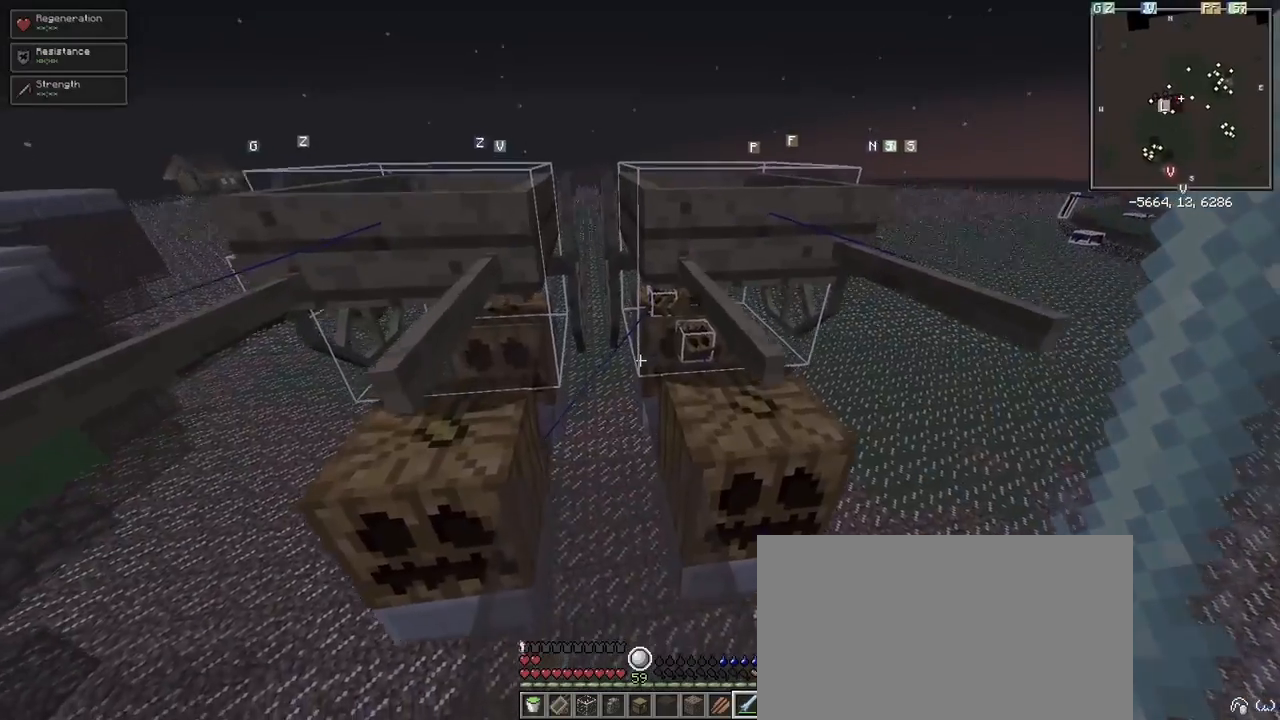
{"keys": ["shift"], "mouse": [], "events": [[267, "w", "up"], [467, "shift", "down"]]}
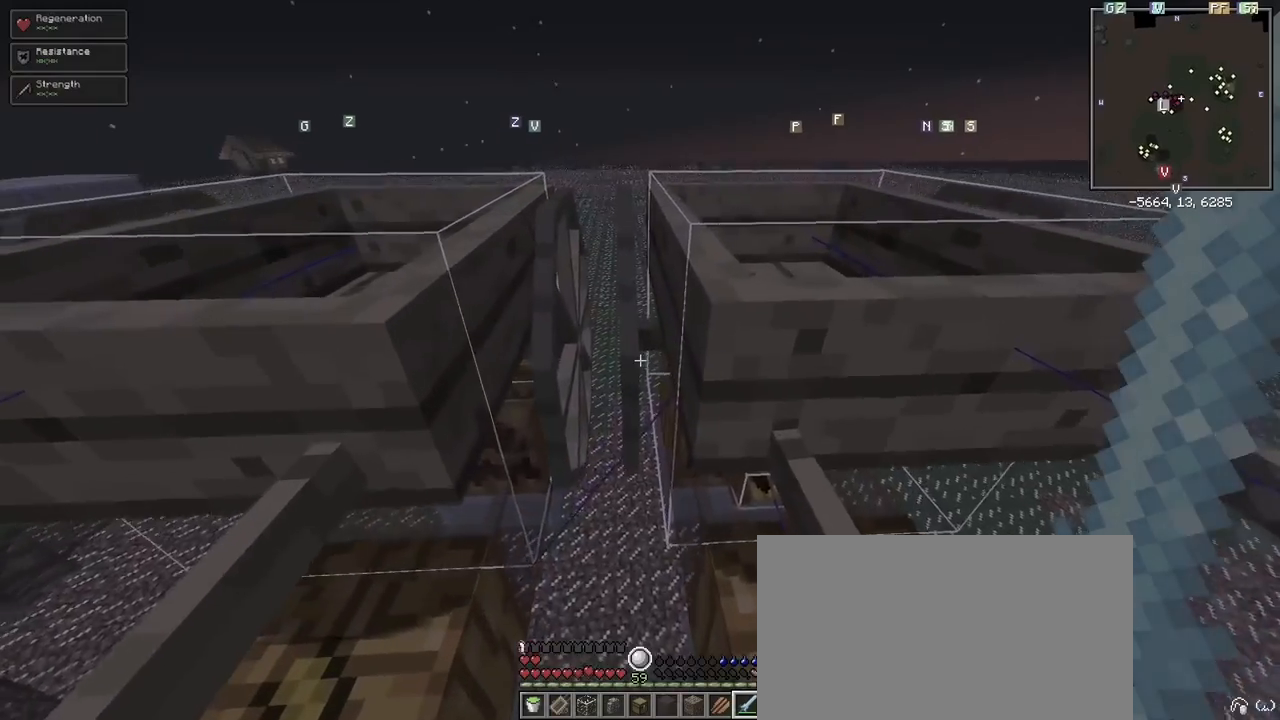
{"keys": [], "mouse": [], "events": [[100, "shift", "up"], [333, "w", "down"], [383, "w", "up"]]}
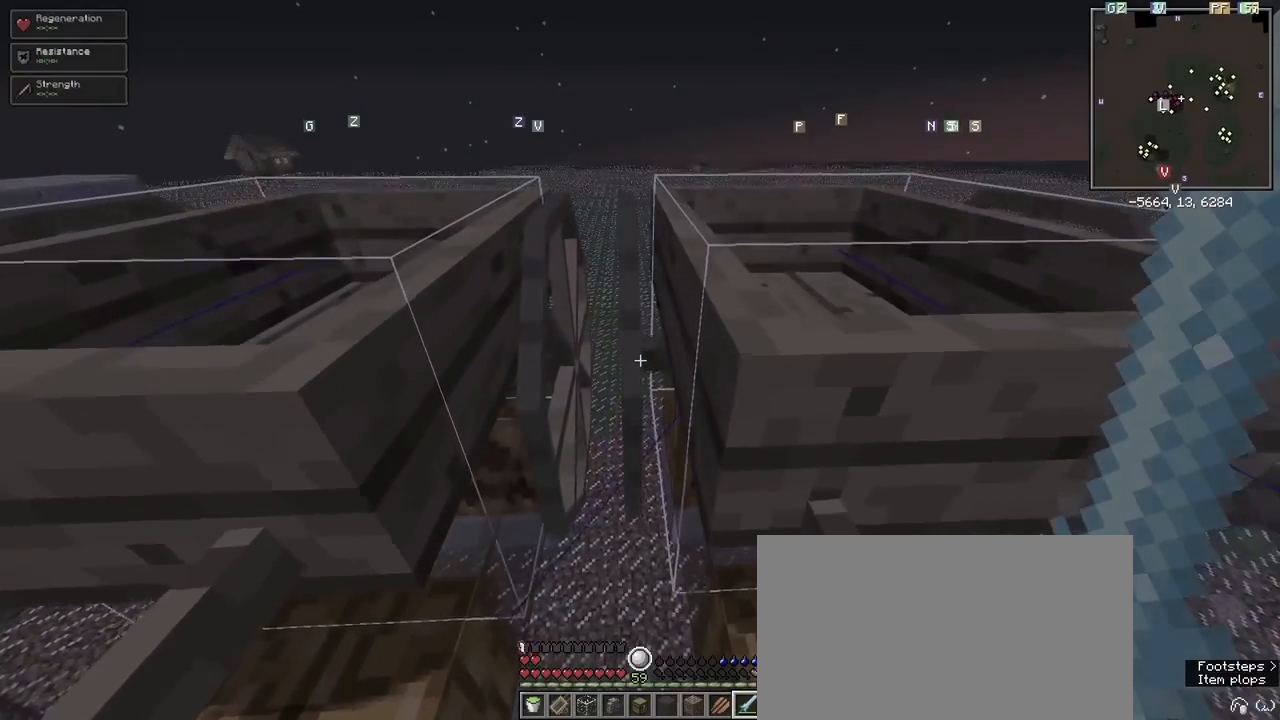
{"keys": ["e"], "mouse": [], "events": [[167, "s", "down"], [417, "s", "up"], [500, "e", "down"]]}
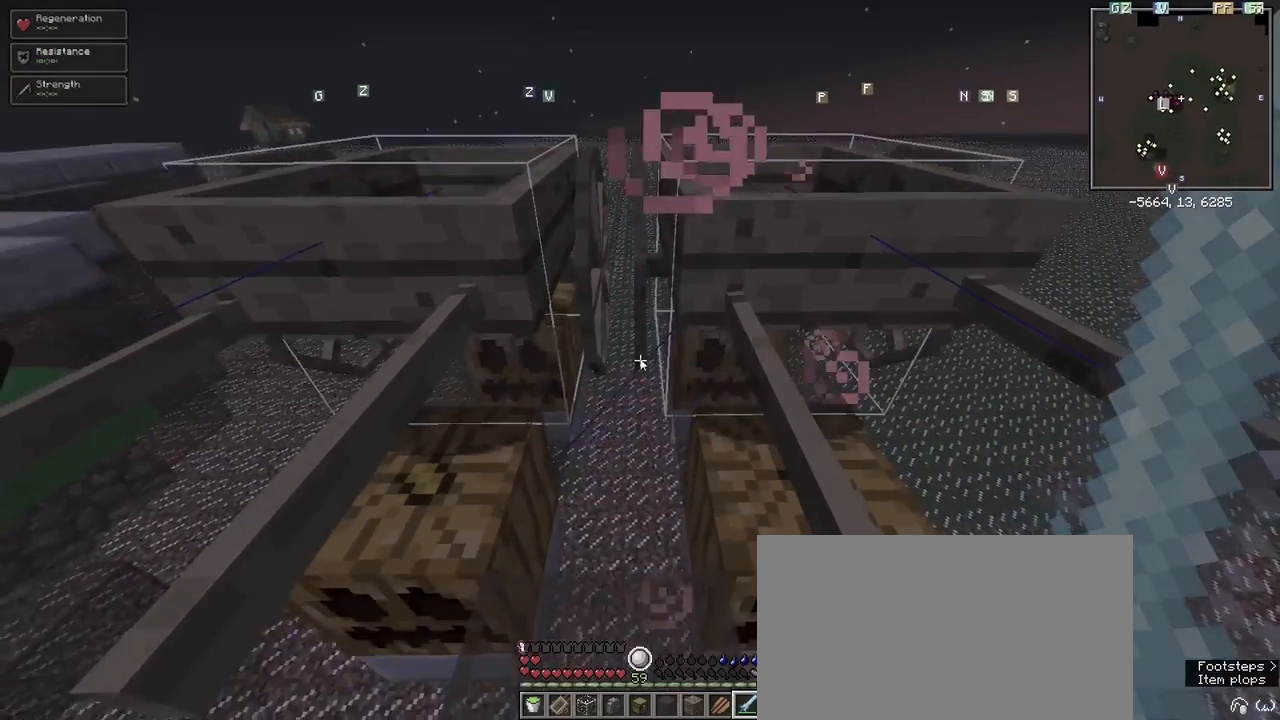
{"keys": [], "mouse": [], "events": [[133, "e", "up"]]}
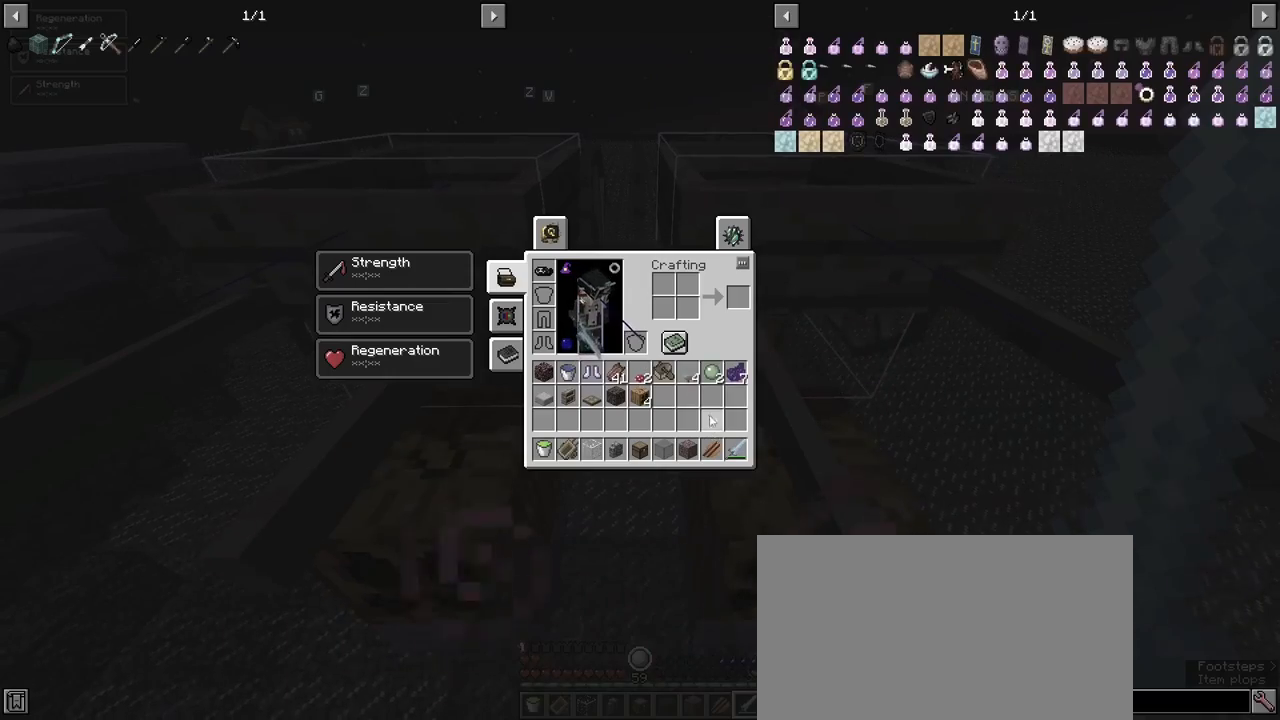
{"keys": [], "mouse": [], "events": []}
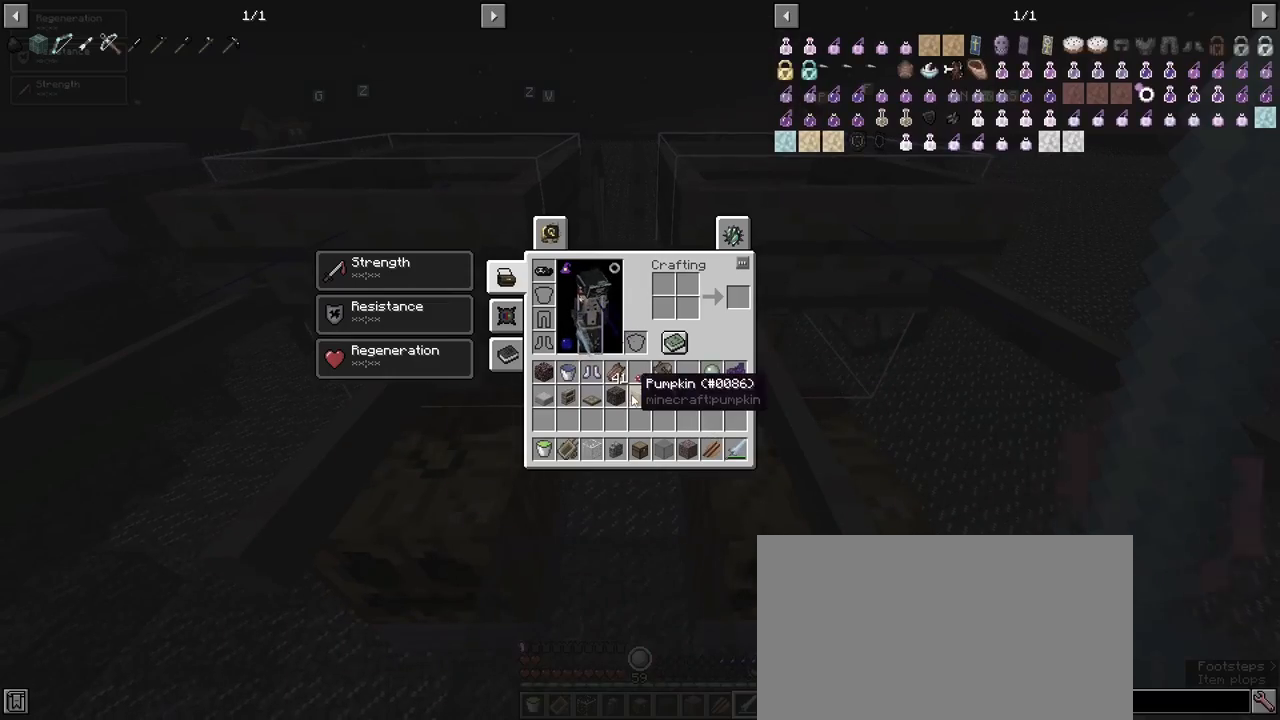
{"keys": [], "mouse": [], "events": [[400, "e", "down"], [500, "e", "up"]]}
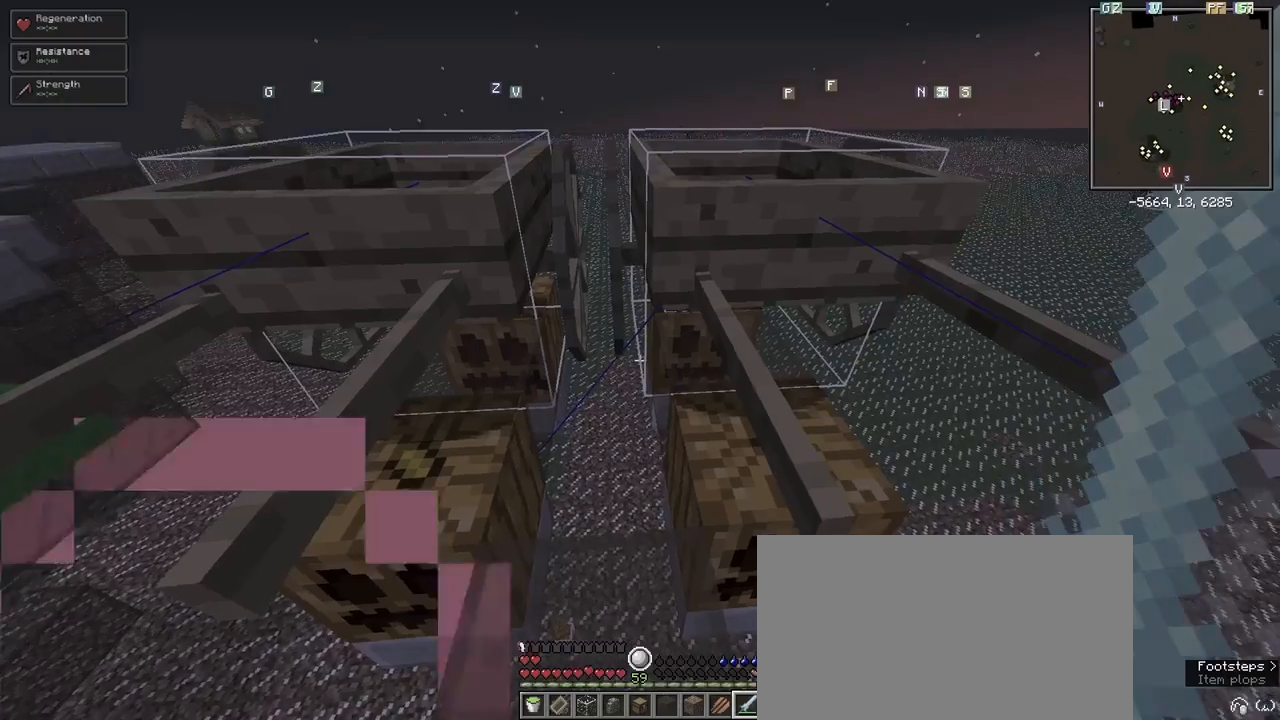
{"keys": [], "mouse": [], "events": [[83, "s", "down"], [233, "s", "up"]]}
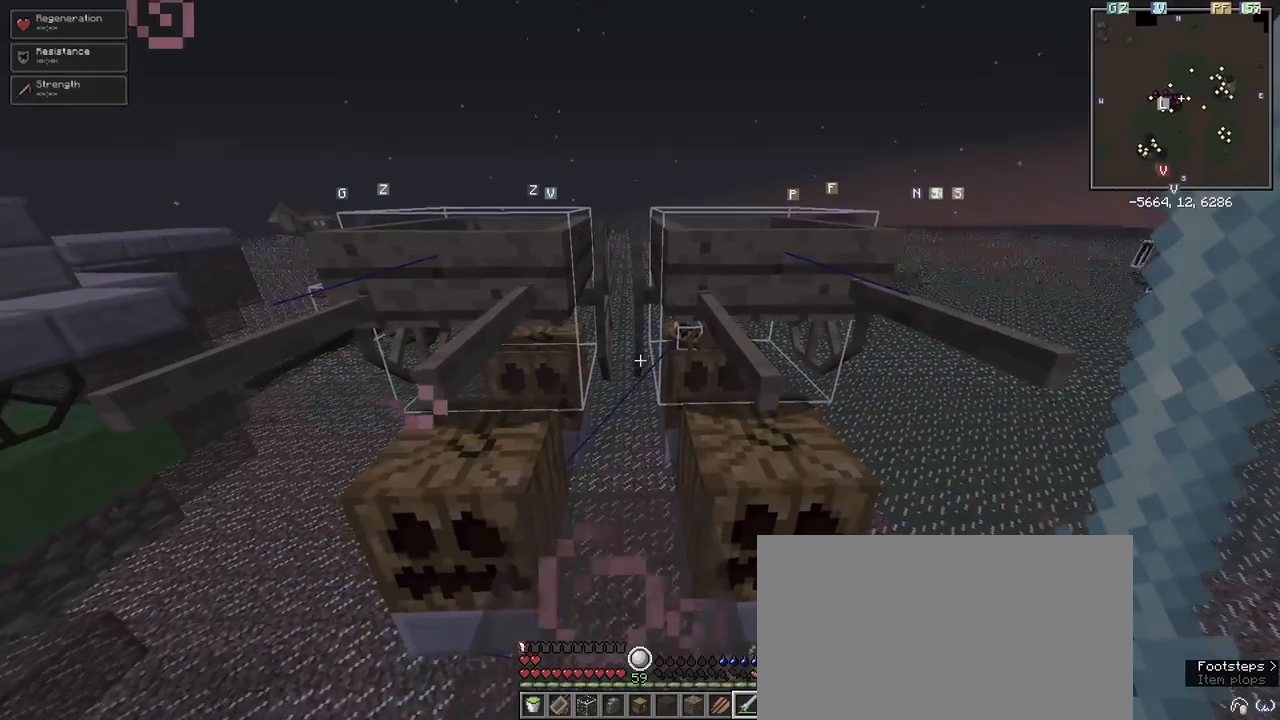
{"keys": [], "mouse": [], "events": []}
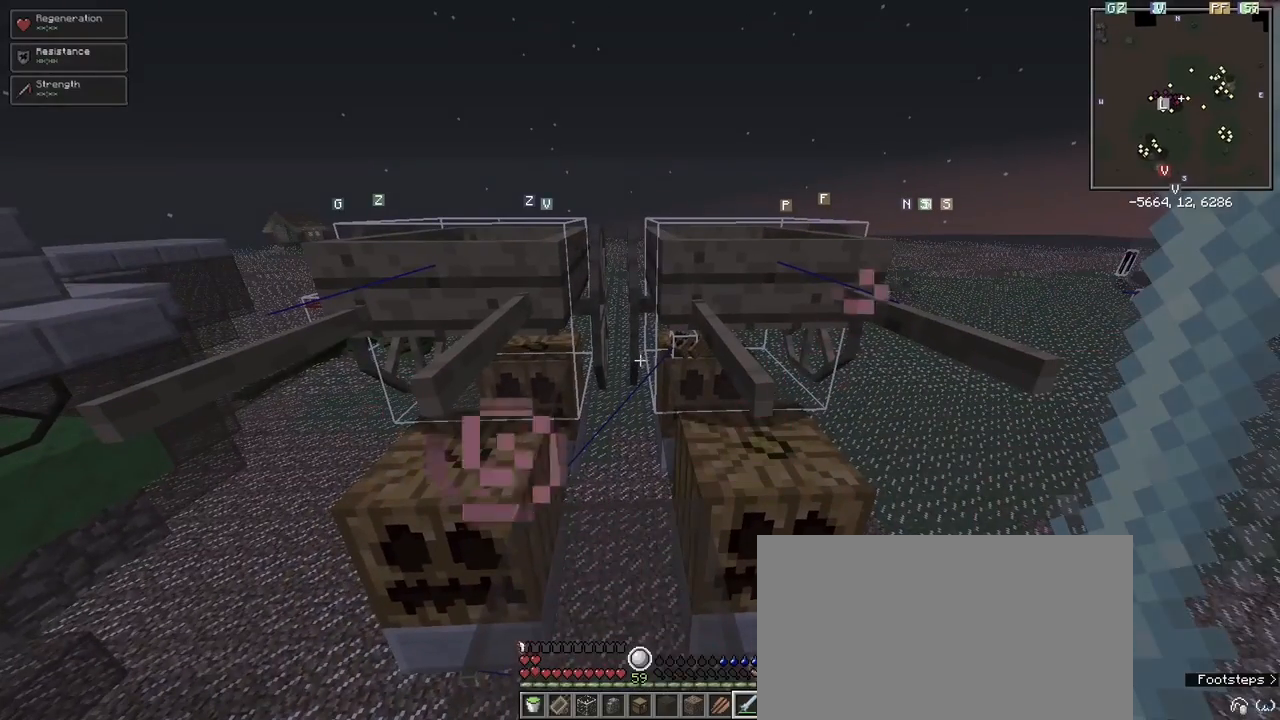
{"keys": [], "mouse": [], "events": []}
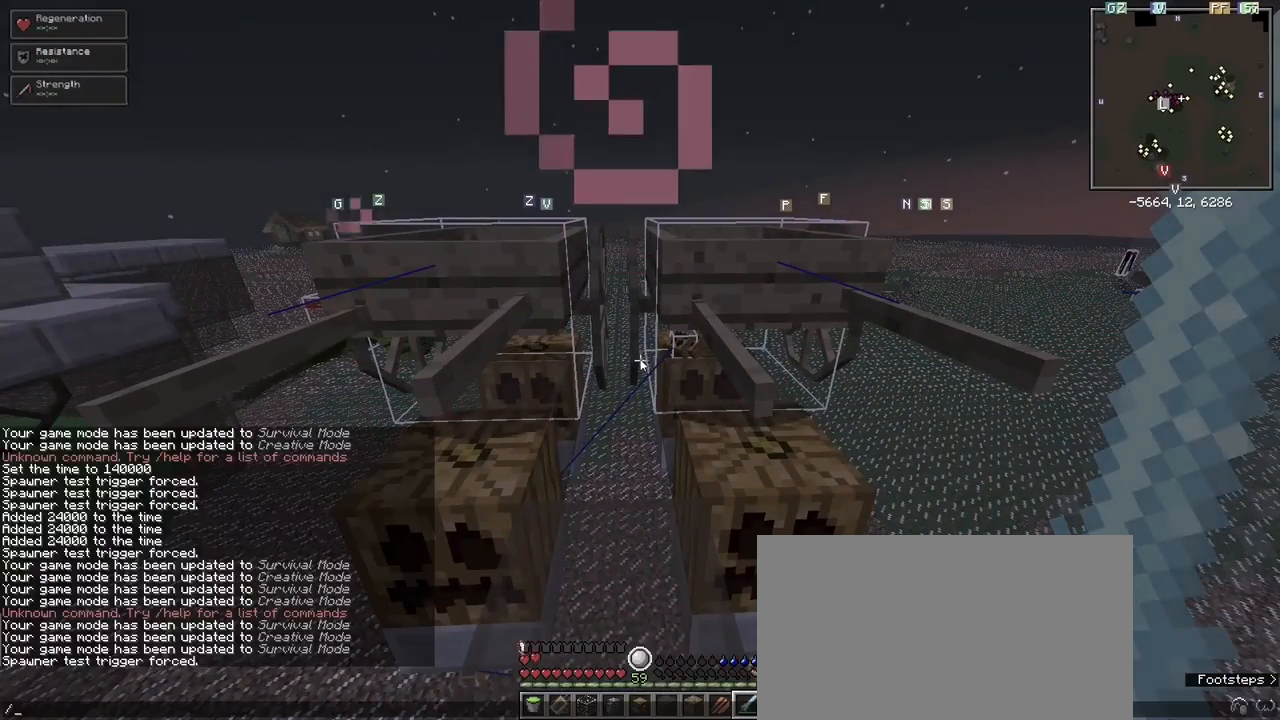
{"keys": [], "mouse": [], "events": [[150, "a", "down"], [283, "a", "up"], [467, "e", "down"], [500, "e", "up"]]}
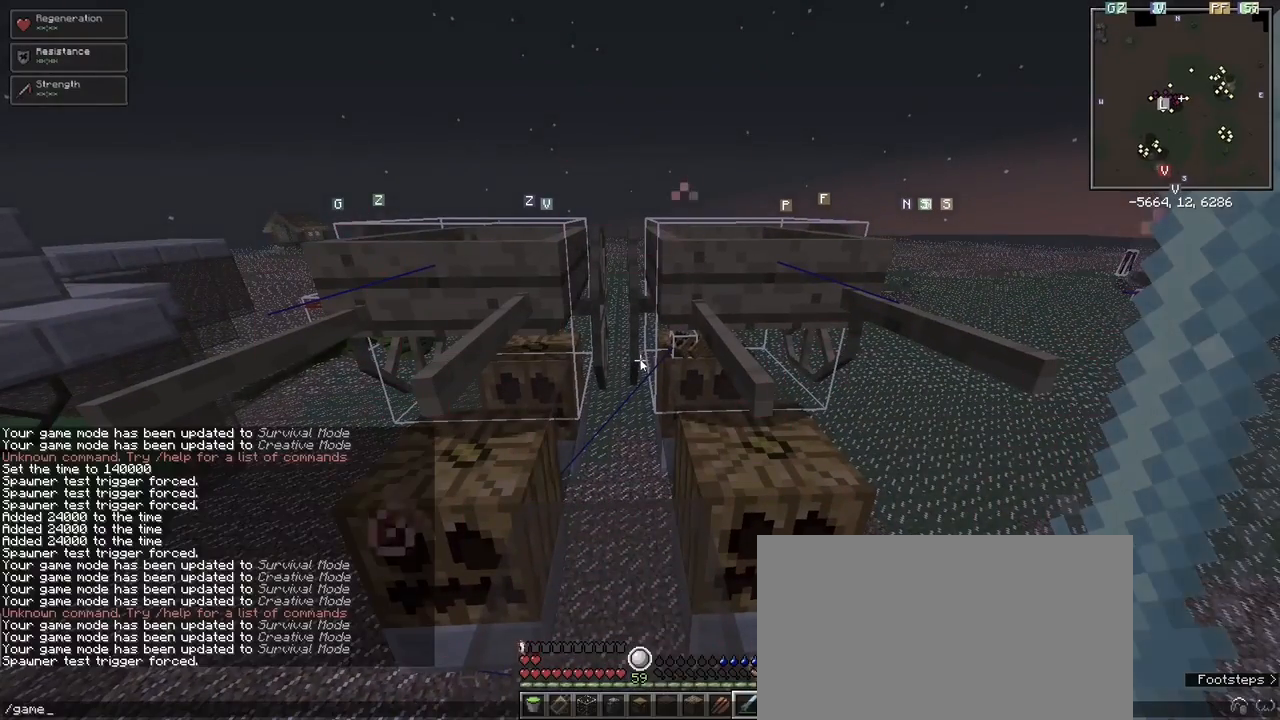
{"keys": ["space"], "mouse": [], "events": [[200, "d", "down"], [250, "d", "up"], [350, "e", "down"], [433, "e", "up"], [483, "space", "down"]]}
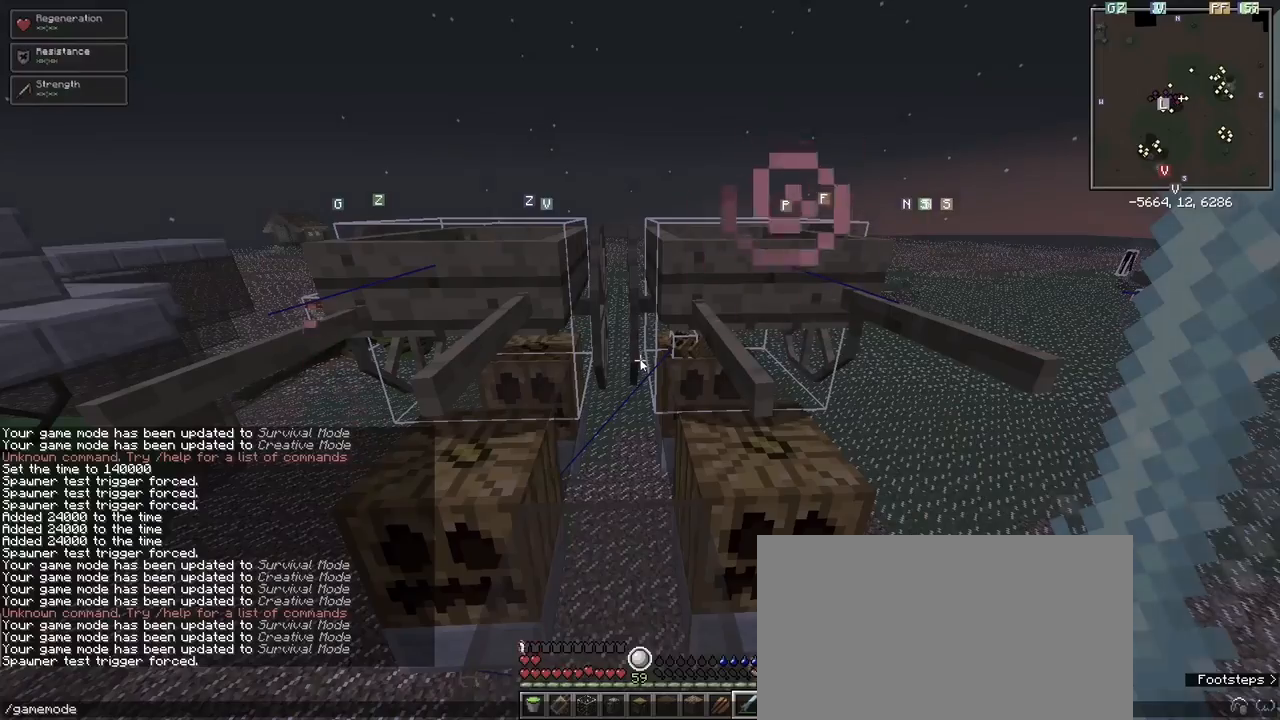
{"keys": [], "mouse": [], "events": [[117, "space", "up"]]}
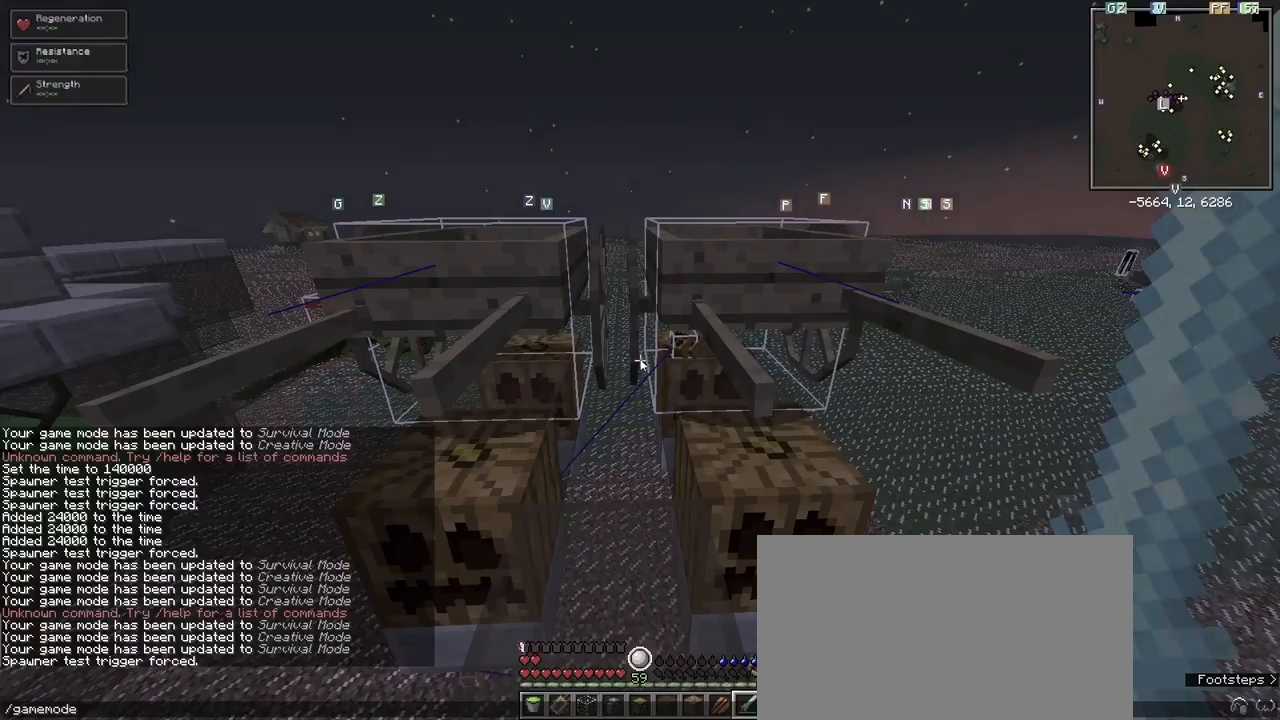
{"keys": [], "mouse": [], "events": [[183, "c", "down"], [267, "c", "up"]]}
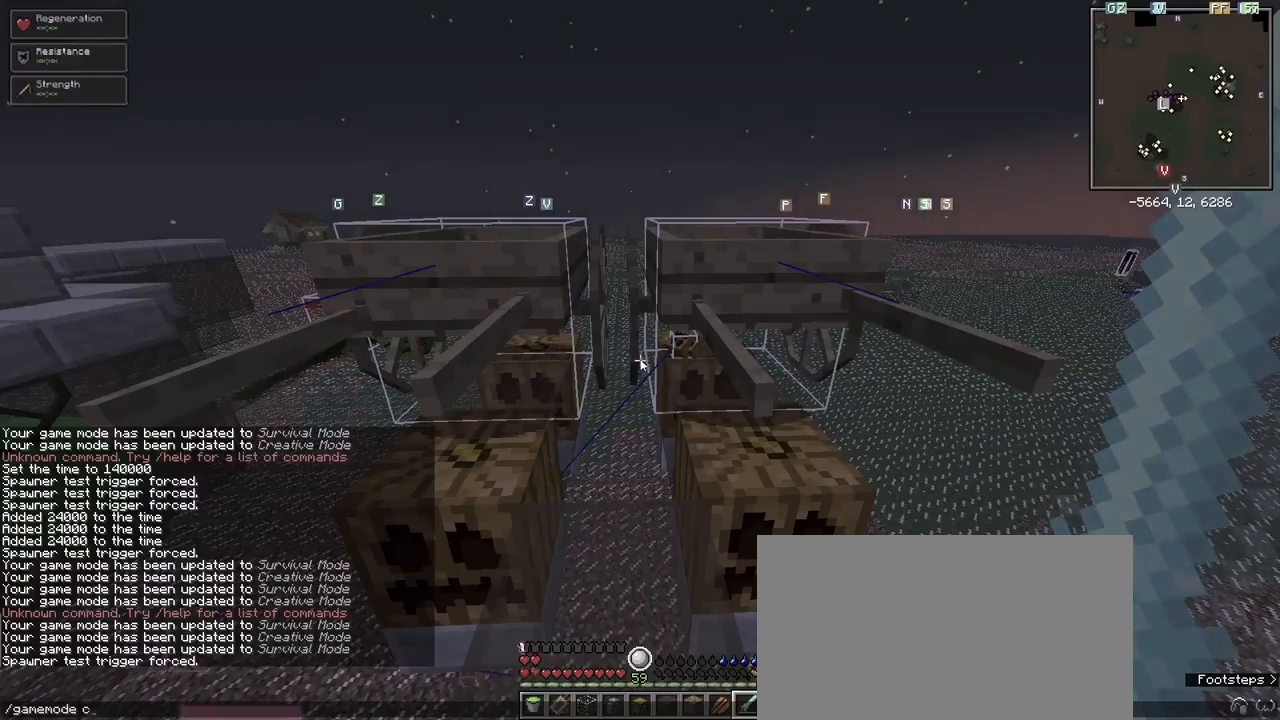
{"keys": [], "mouse": [], "events": [[350, "space", "down"], [483, "space", "up"]]}
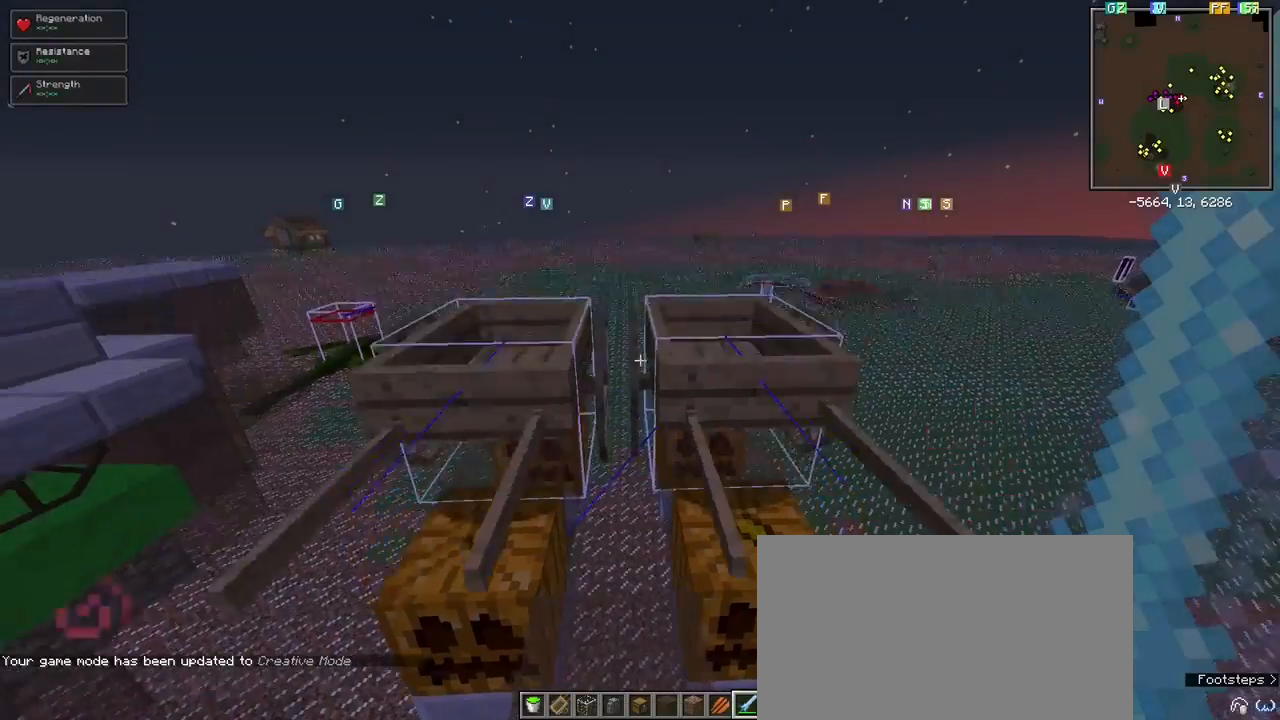
{"keys": ["a", "s"], "mouse": [], "events": [[33, "space", "down"], [217, "space", "up"], [267, "s", "down"], [500, "a", "down"]]}
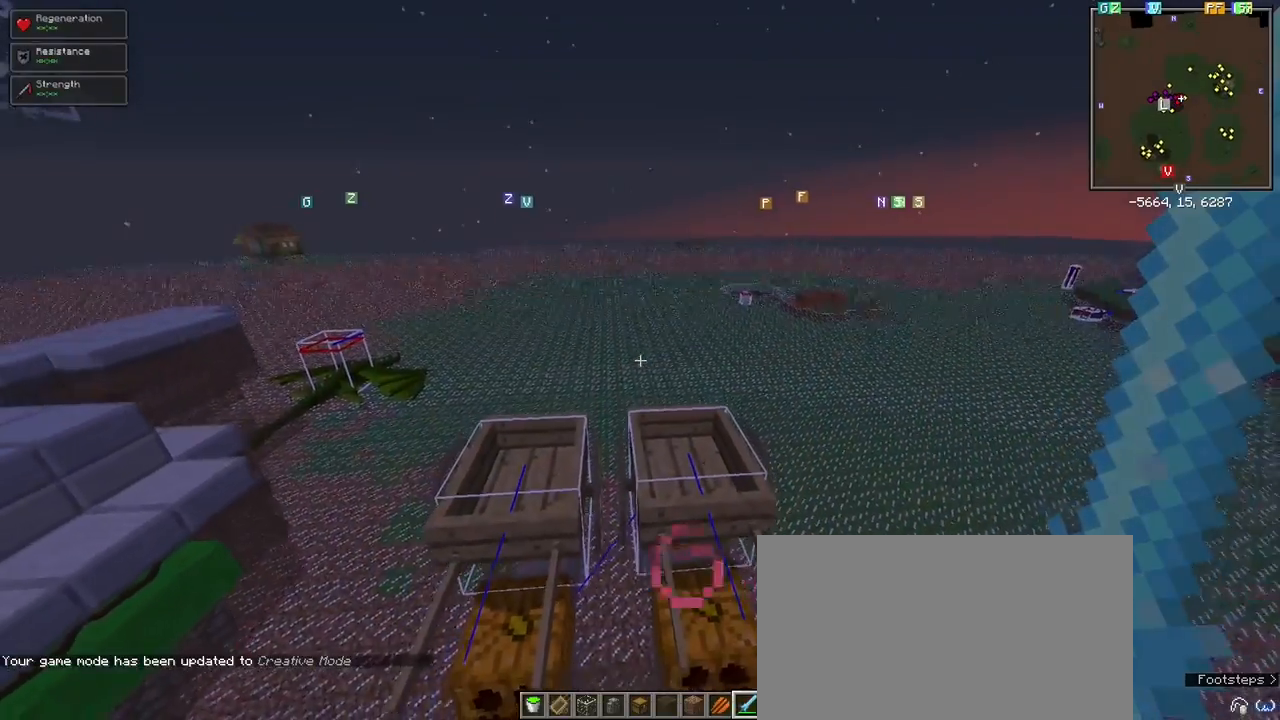
{"keys": ["a"], "mouse": [], "events": [[317, "s", "up"]]}
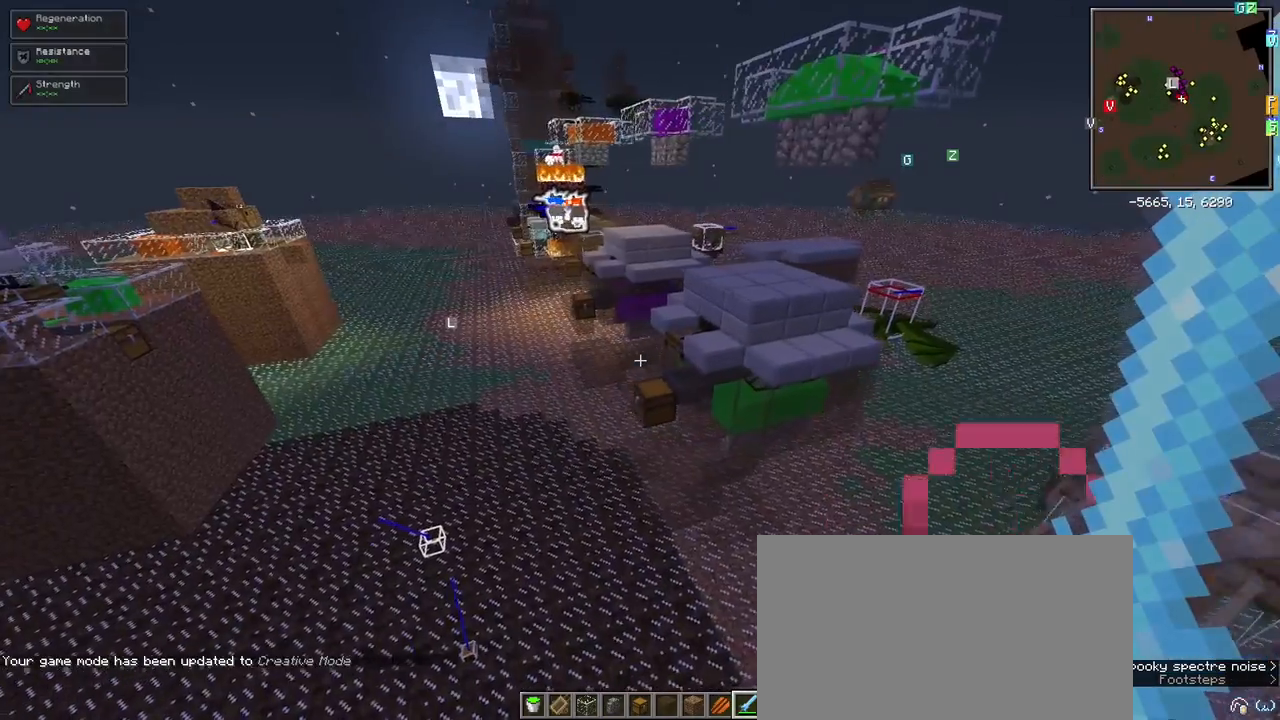
{"keys": [], "mouse": [], "events": [[283, "a", "up"]]}
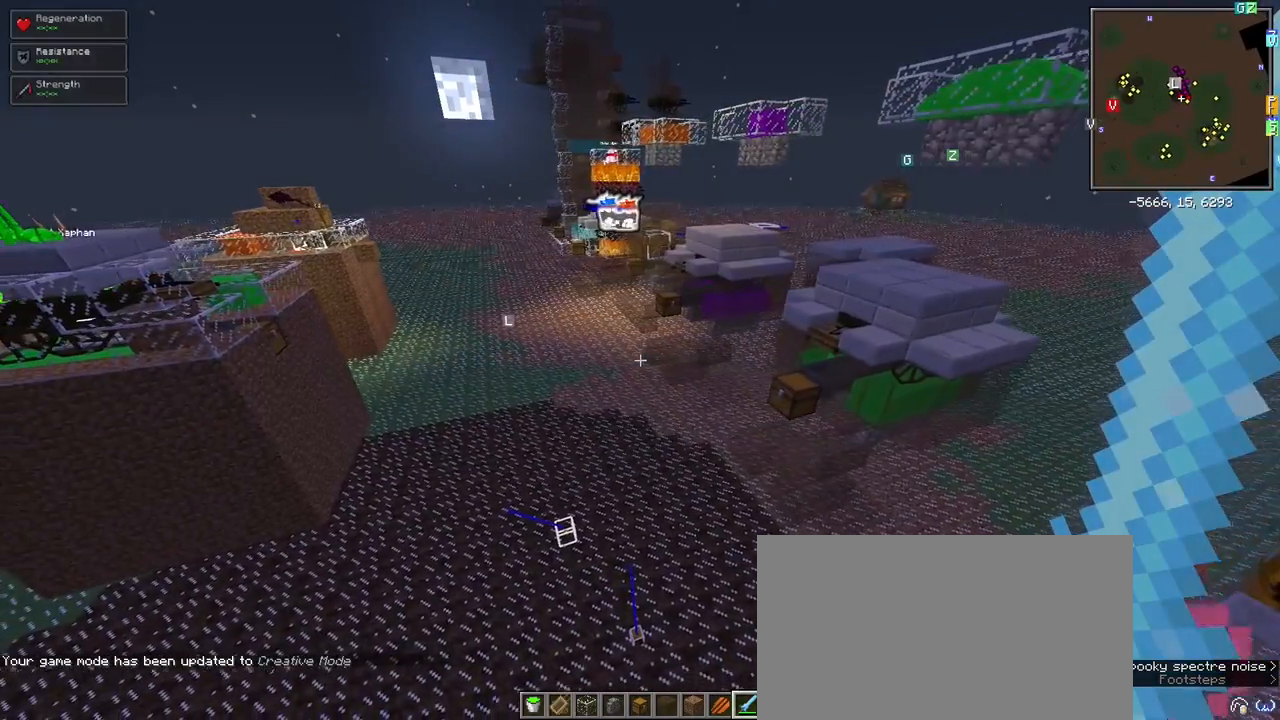
{"keys": [], "mouse": [], "events": [[167, "space", "down"], [400, "space", "up"]]}
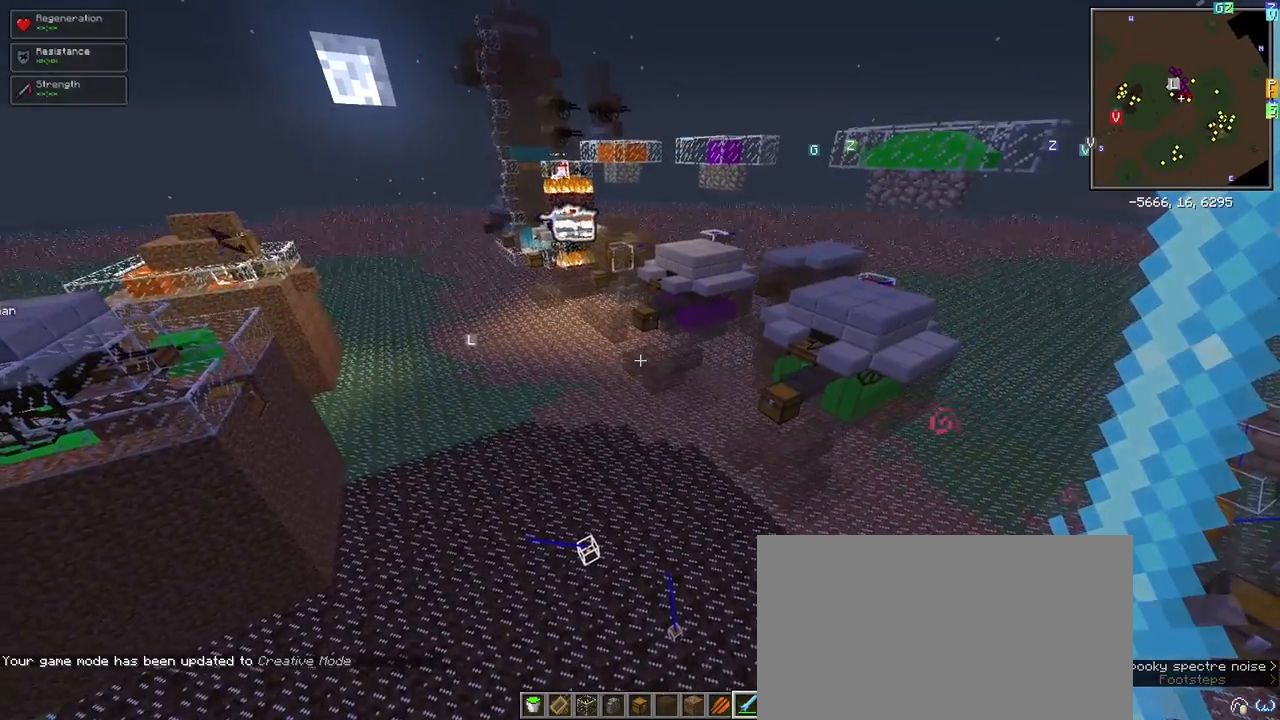
{"keys": [], "mouse": [], "events": []}
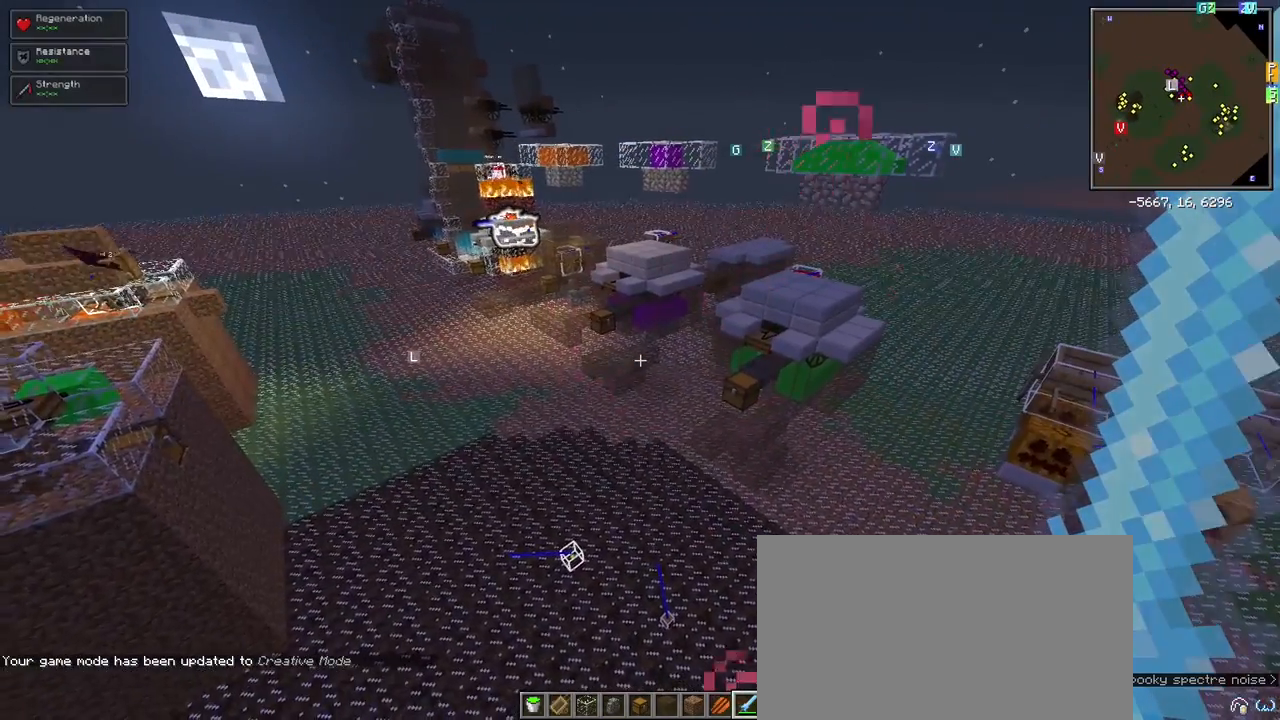
{"keys": [], "mouse": [], "events": []}
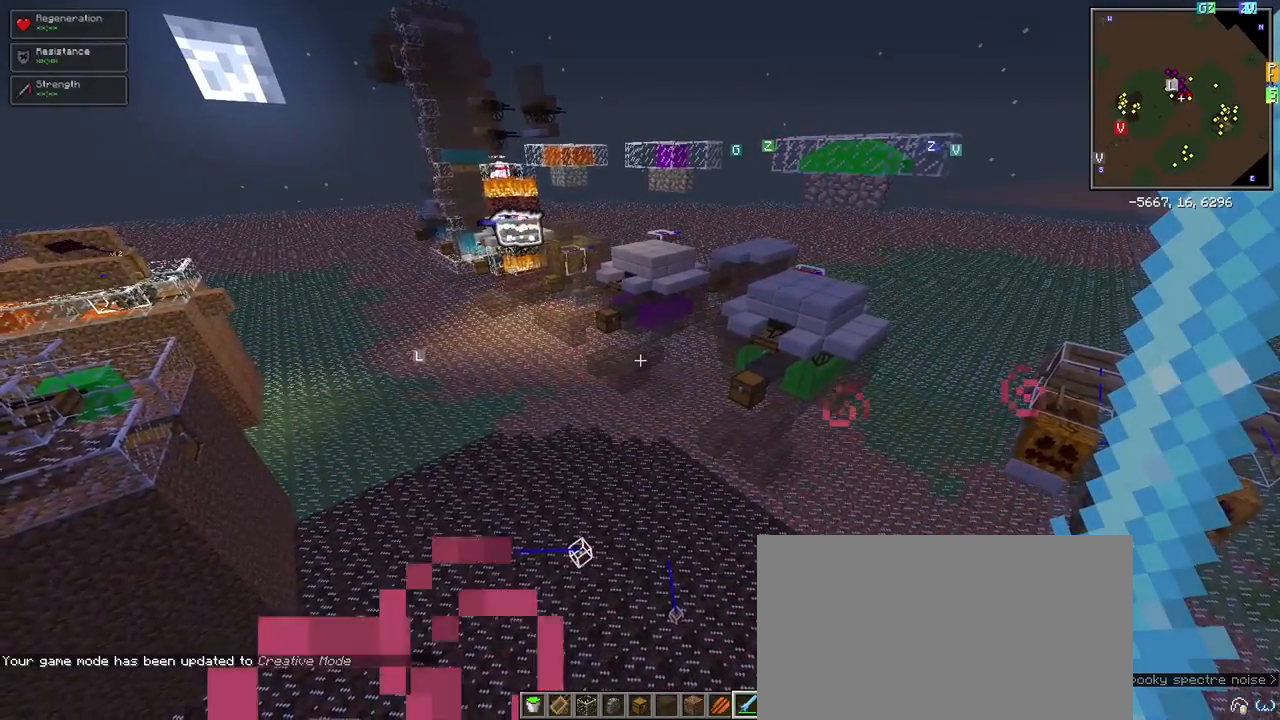
{"keys": ["a"], "mouse": [], "events": [[133, "w", "down"], [267, "w", "up"], [500, "a", "down"]]}
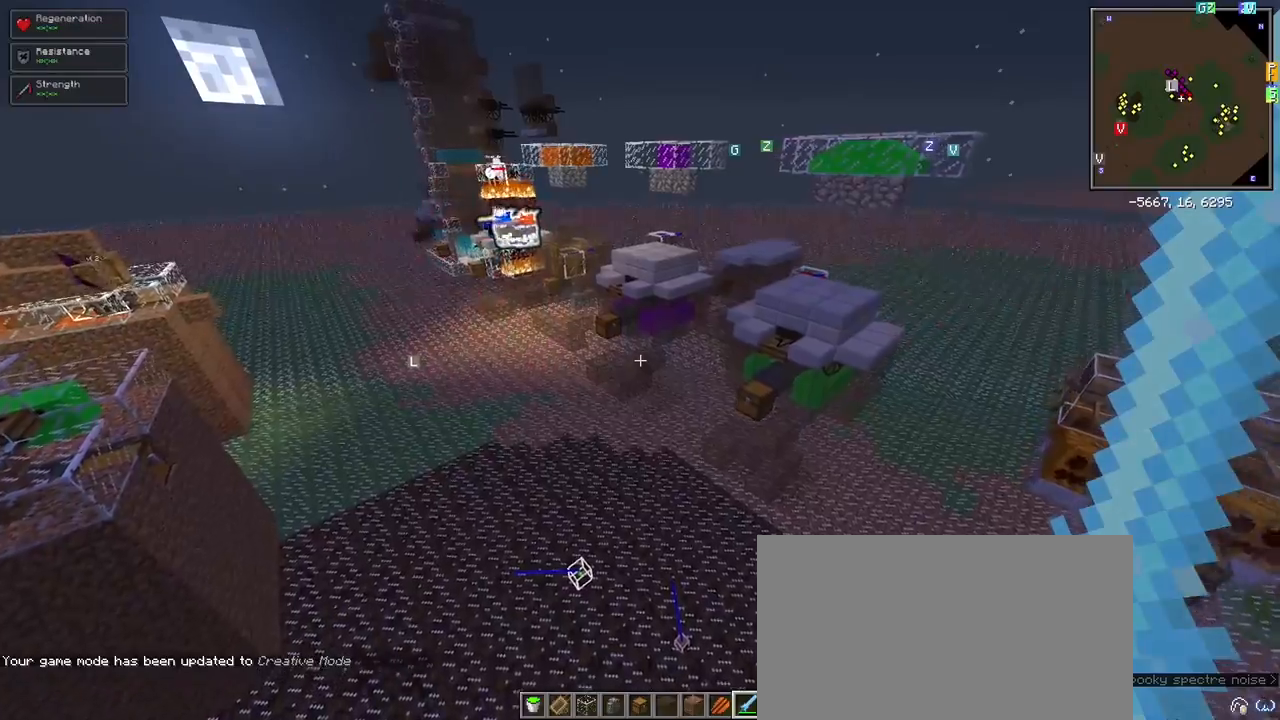
{"keys": [], "mouse": [], "events": [[417, "a", "up"]]}
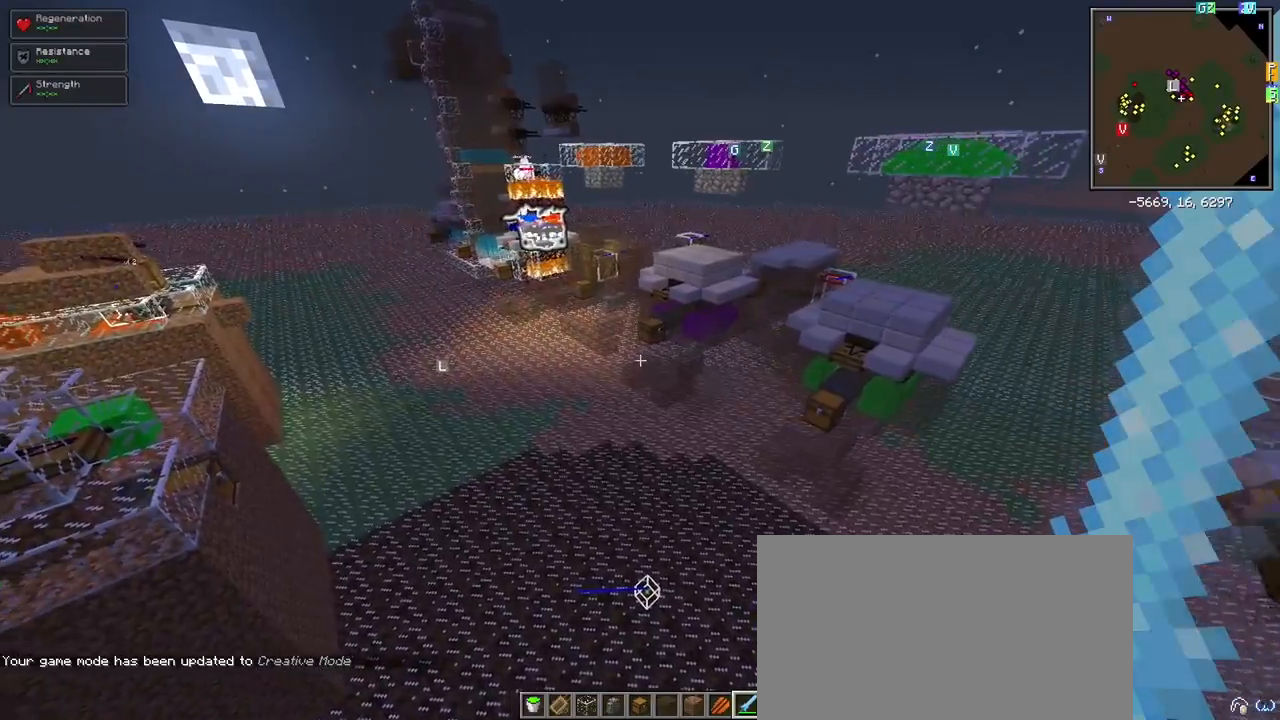
{"keys": ["space"], "mouse": [], "events": [[250, "space", "down"]]}
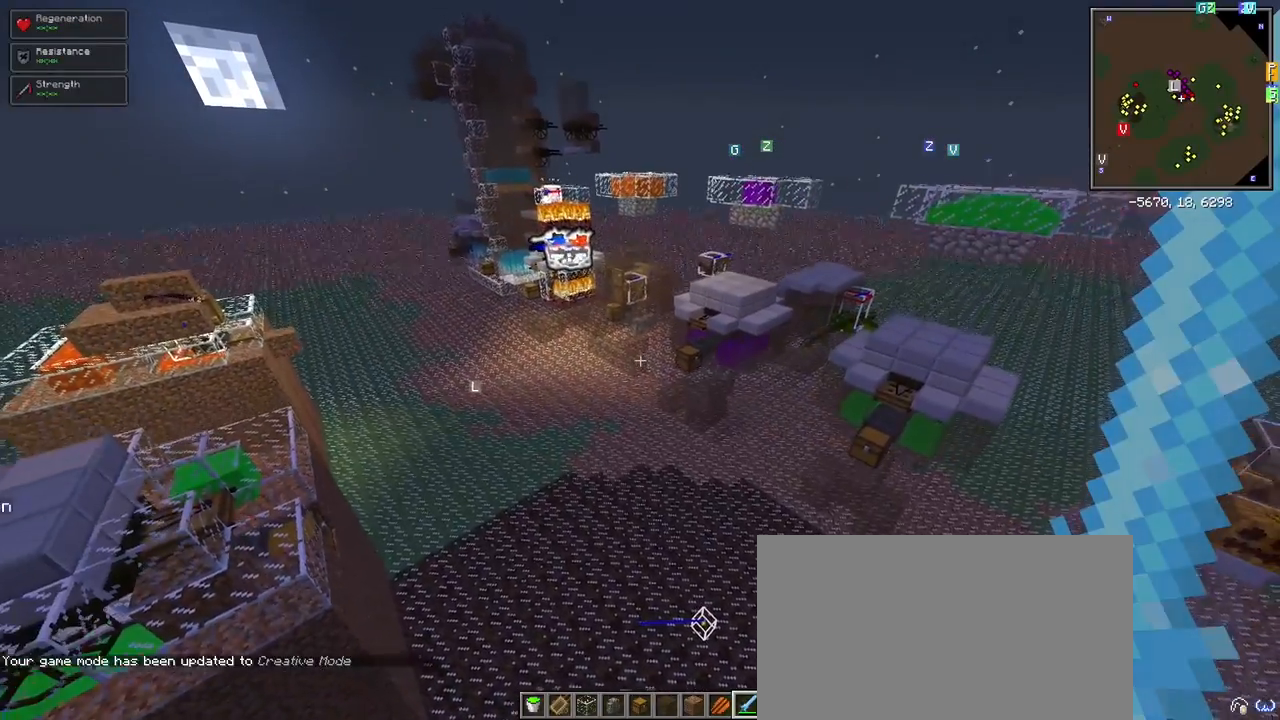
{"keys": [], "mouse": [], "events": [[117, "space", "up"]]}
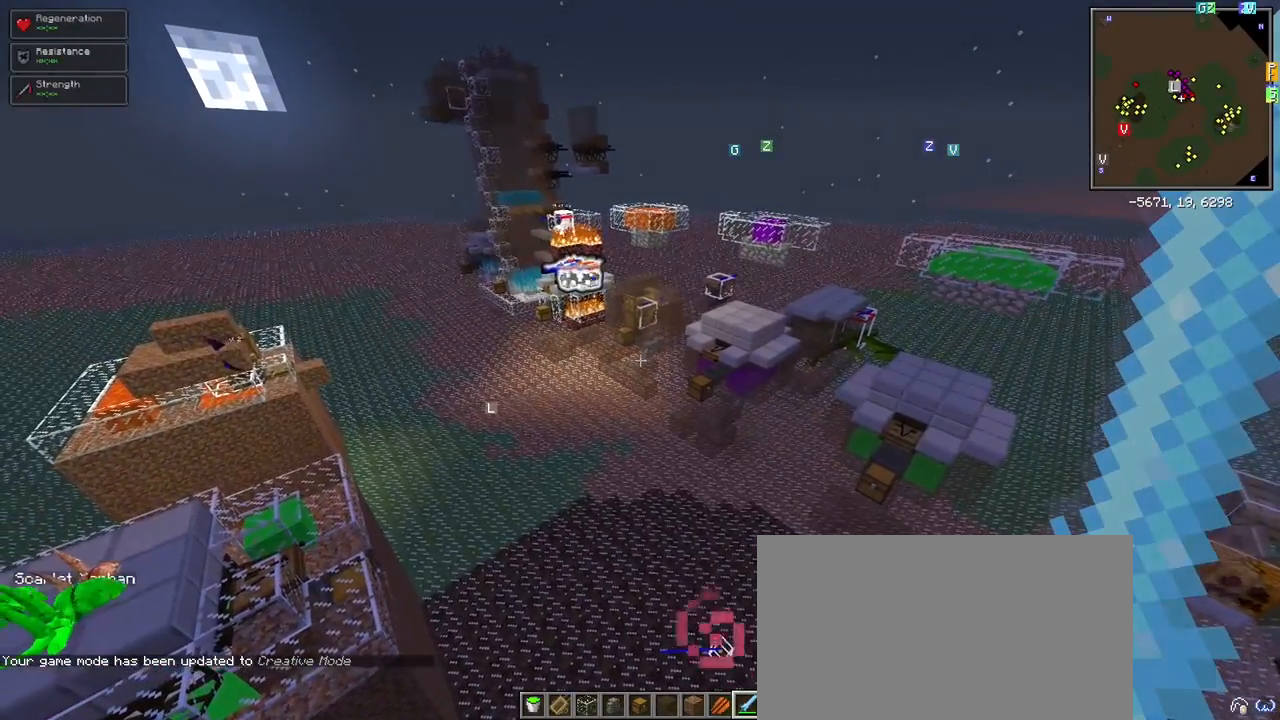
{"keys": [], "mouse": [], "events": []}